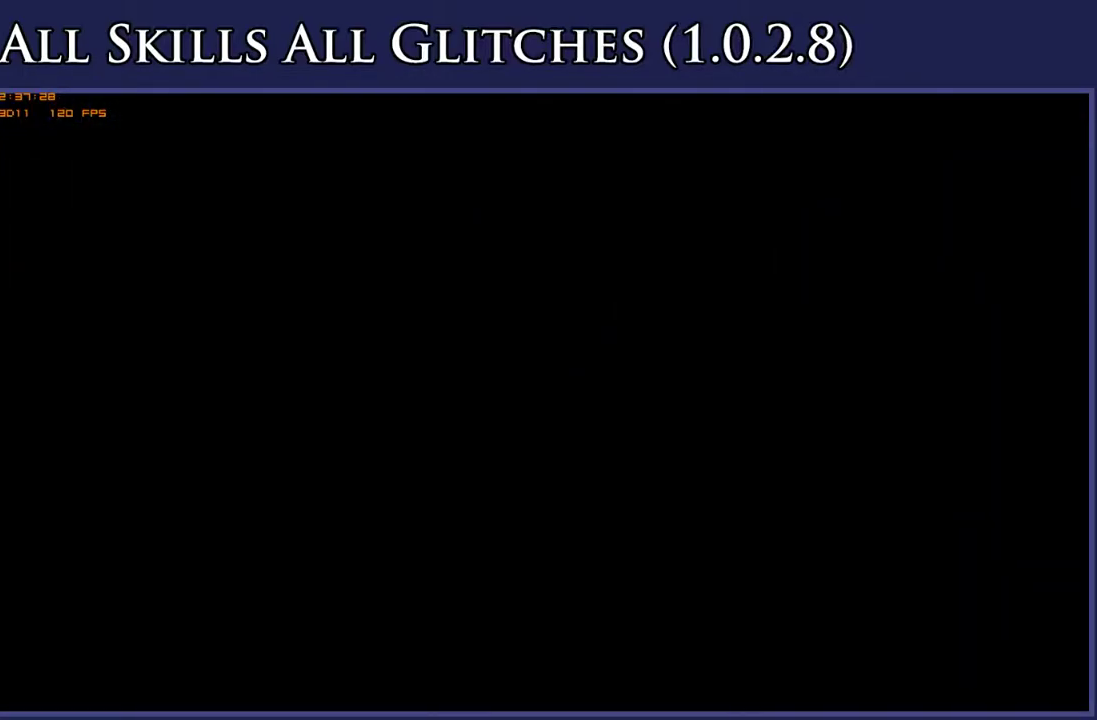
Gameplay with a controller (Xbox layout); each line is a JSON object with the inputs held at the frame after it. "events" lists button and stick changes between this image and that frame as [ms after this image, input, new state], when the widget could be followed in between. This document gives stick clicks only as held states, not as events. Not read: L3 SELECT left_stick.
{"buttons": ["DPAD_LEFT"], "right_stick": "center", "events": []}
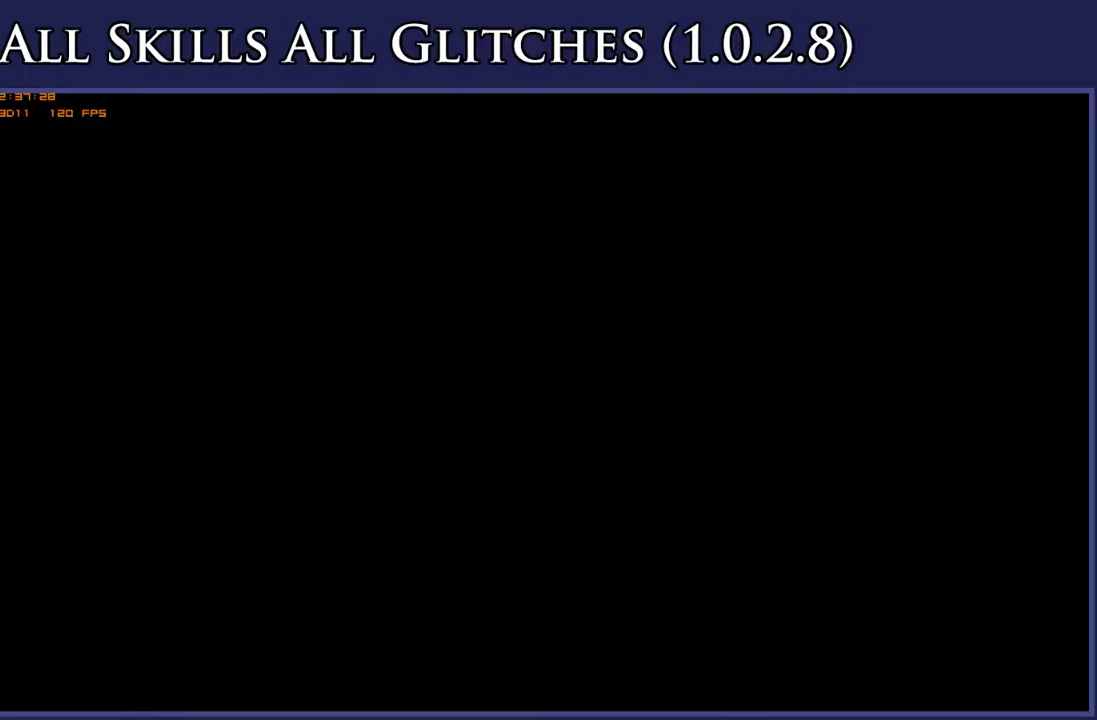
{"buttons": ["DPAD_LEFT"], "right_stick": "center", "events": []}
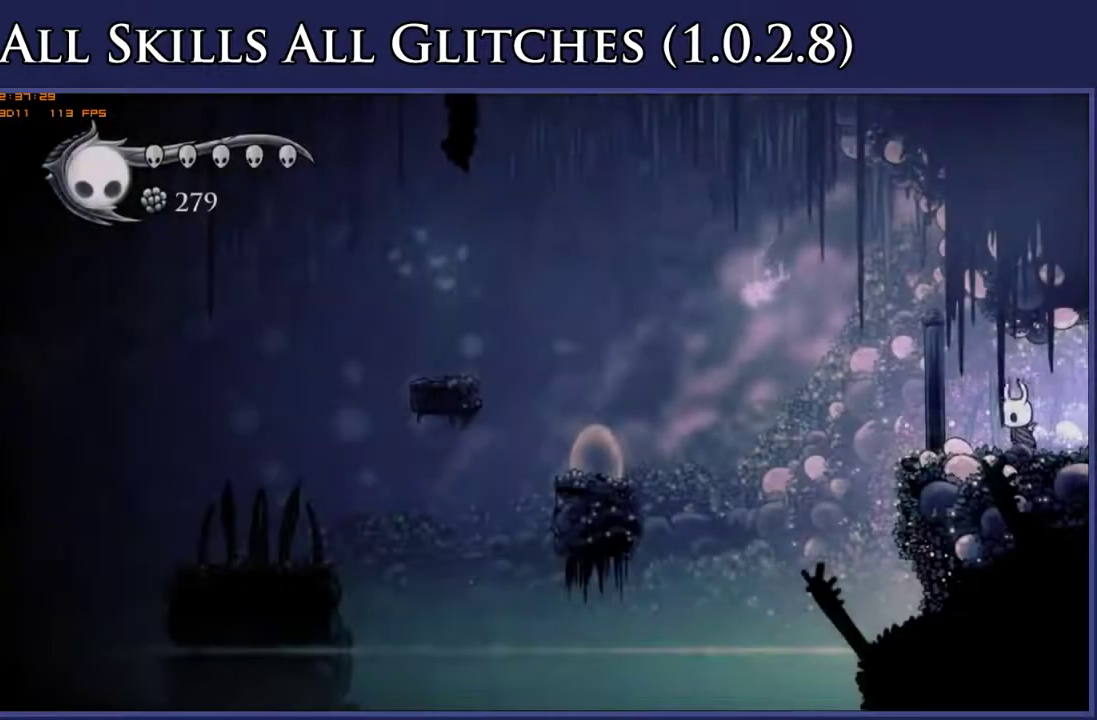
{"buttons": [], "right_stick": "center", "events": [[283, "A", "down"], [283, "DPAD_LEFT", "up"], [483, "A", "up"]]}
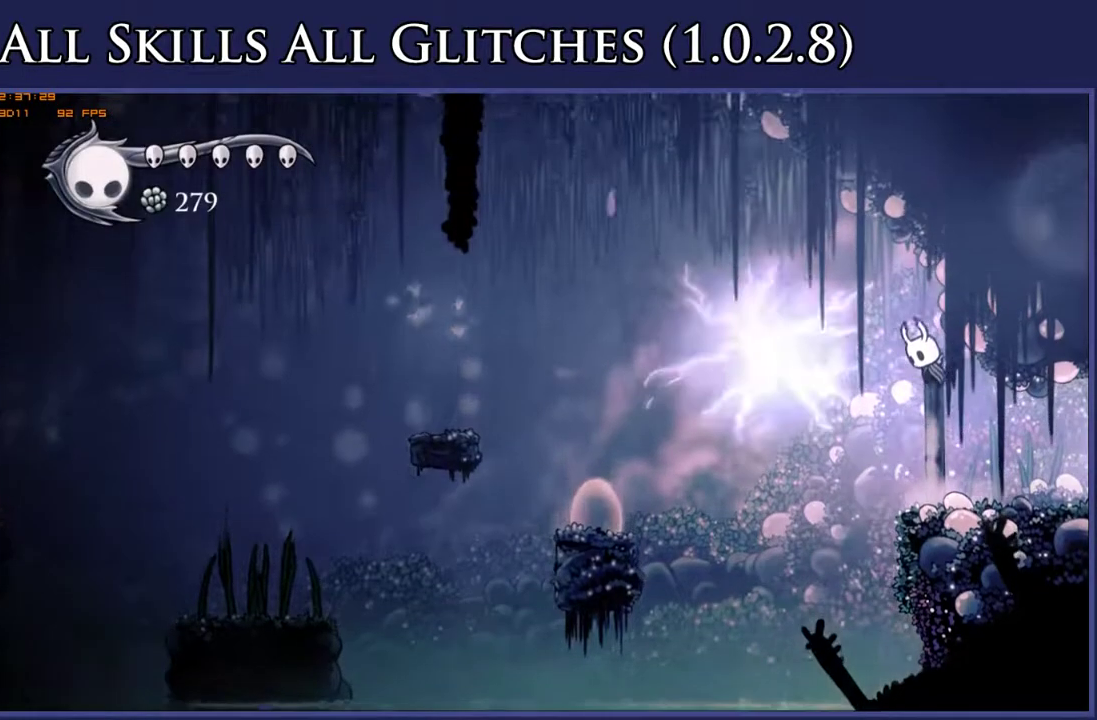
{"buttons": ["R2", "DPAD_LEFT"], "right_stick": "center", "events": [[167, "DPAD_LEFT", "down"], [350, "R2", "down"], [367, "DPAD_UP", "down"], [483, "DPAD_UP", "up"]]}
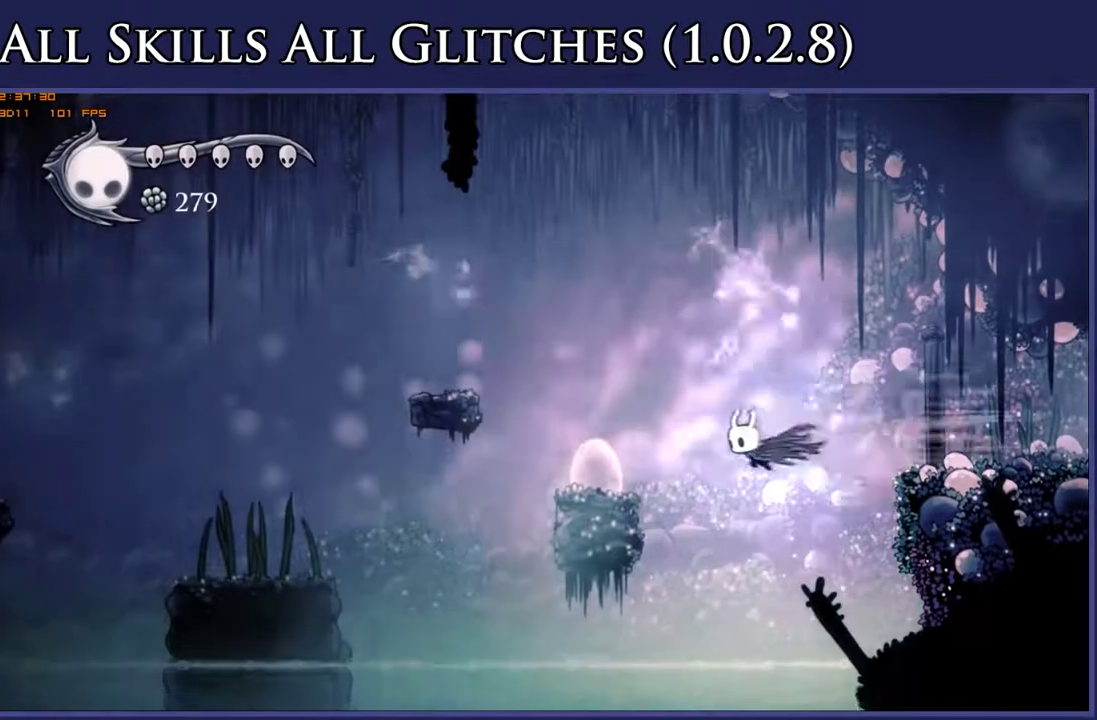
{"buttons": ["DPAD_LEFT"], "right_stick": "center", "events": [[17, "R2", "up"]]}
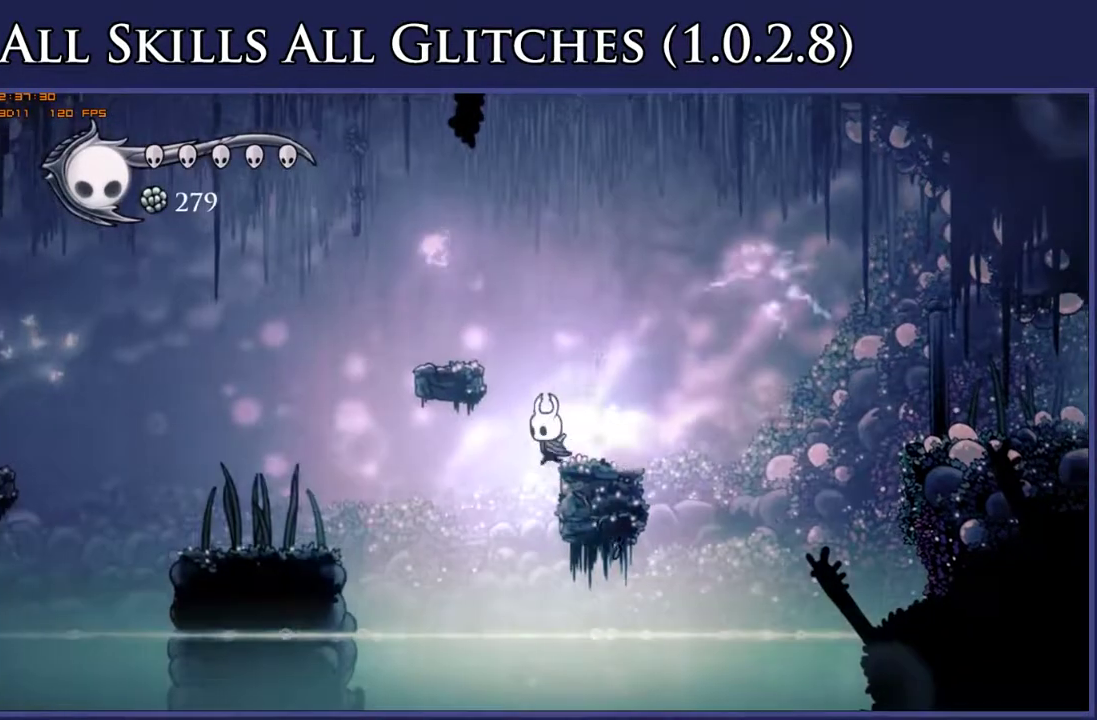
{"buttons": ["DPAD_LEFT"], "right_stick": "center", "events": [[283, "R2", "down"], [417, "R2", "up"]]}
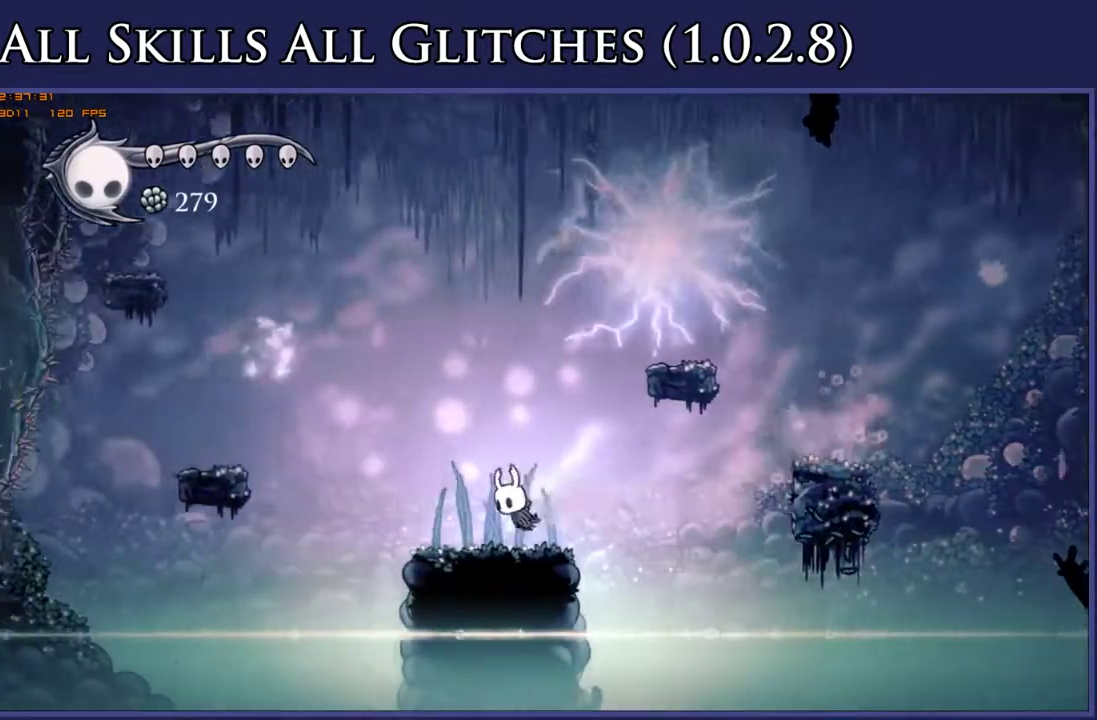
{"buttons": ["DPAD_RIGHT"], "right_stick": "center", "events": [[350, "DPAD_LEFT", "up"], [383, "DPAD_RIGHT", "down"]]}
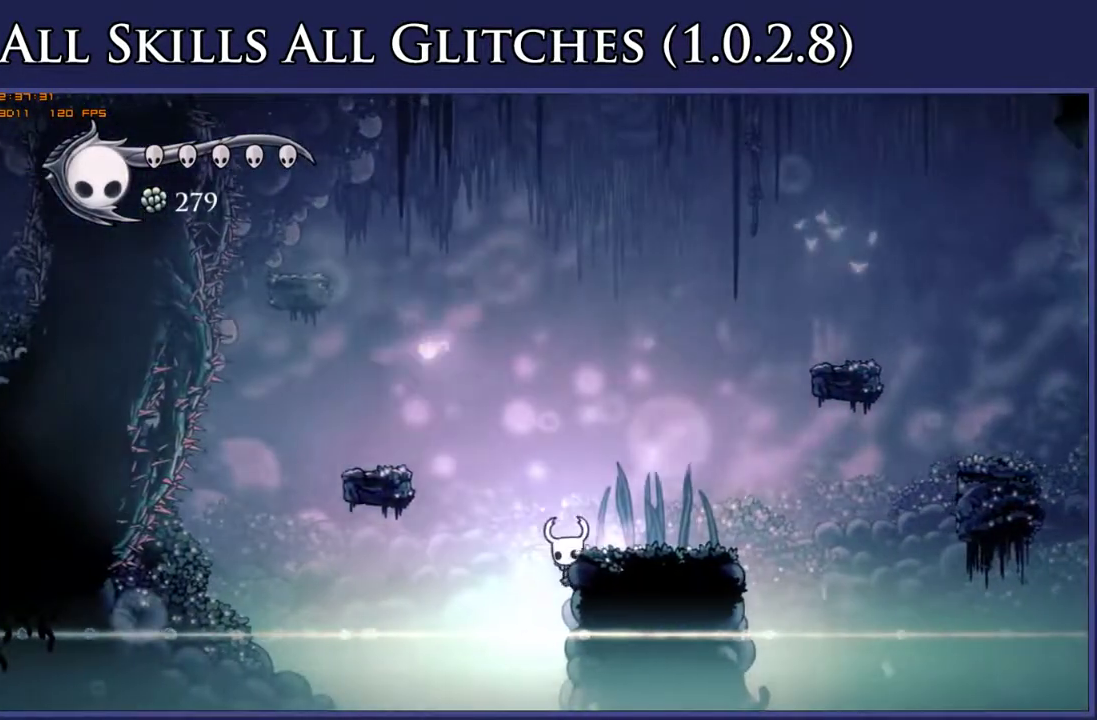
{"buttons": ["L2", "DPAD_RIGHT"], "right_stick": "center", "events": [[150, "L2", "down"]]}
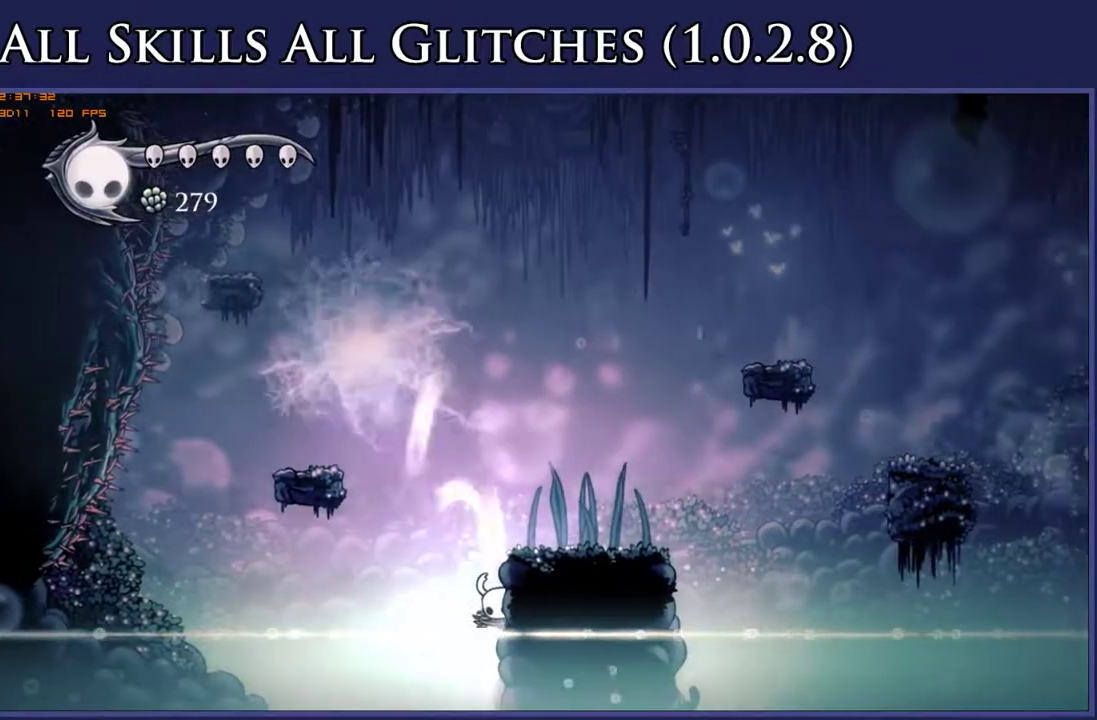
{"buttons": ["L2", "DPAD_RIGHT"], "right_stick": "center", "events": []}
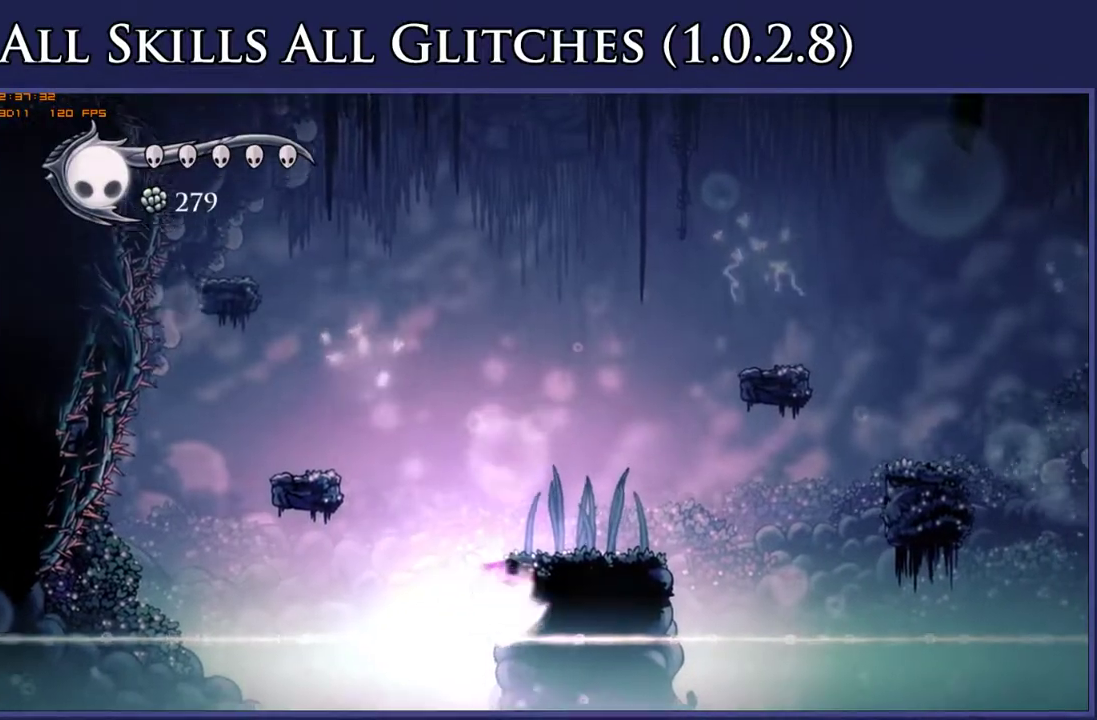
{"buttons": ["DPAD_LEFT"], "right_stick": "center", "events": [[33, "DPAD_RIGHT", "up"], [50, "L2", "up"], [217, "DPAD_LEFT", "down"]]}
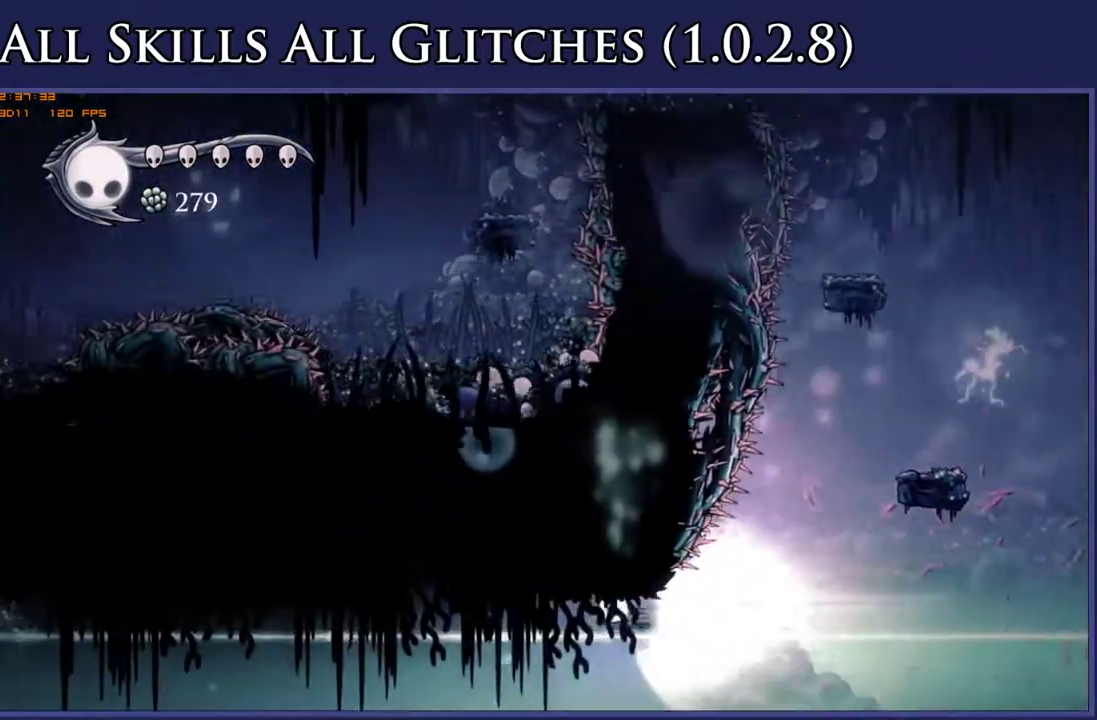
{"buttons": ["DPAD_LEFT"], "right_stick": "center", "events": []}
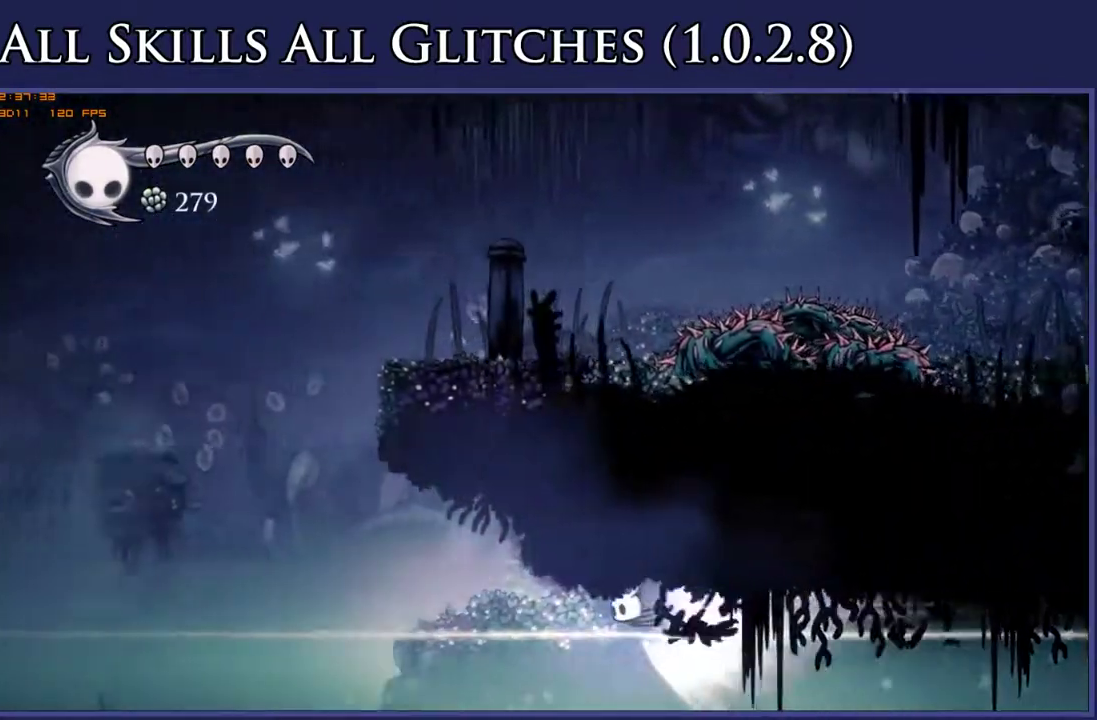
{"buttons": ["DPAD_LEFT"], "right_stick": "center", "events": []}
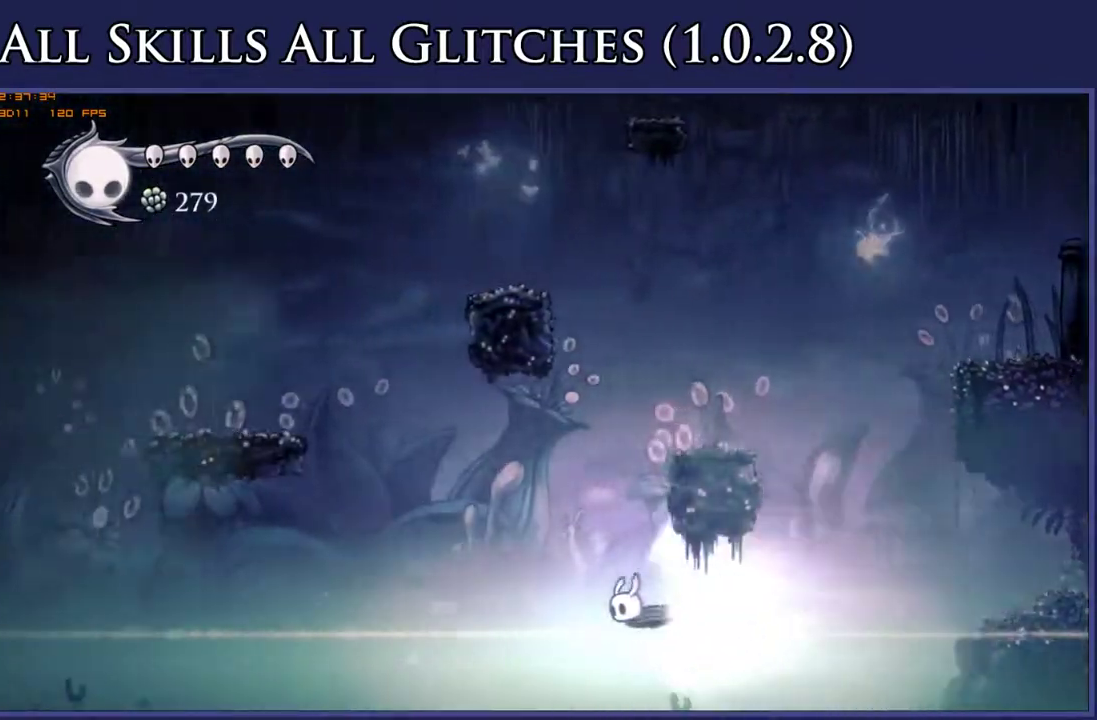
{"buttons": ["DPAD_LEFT"], "right_stick": "center", "events": []}
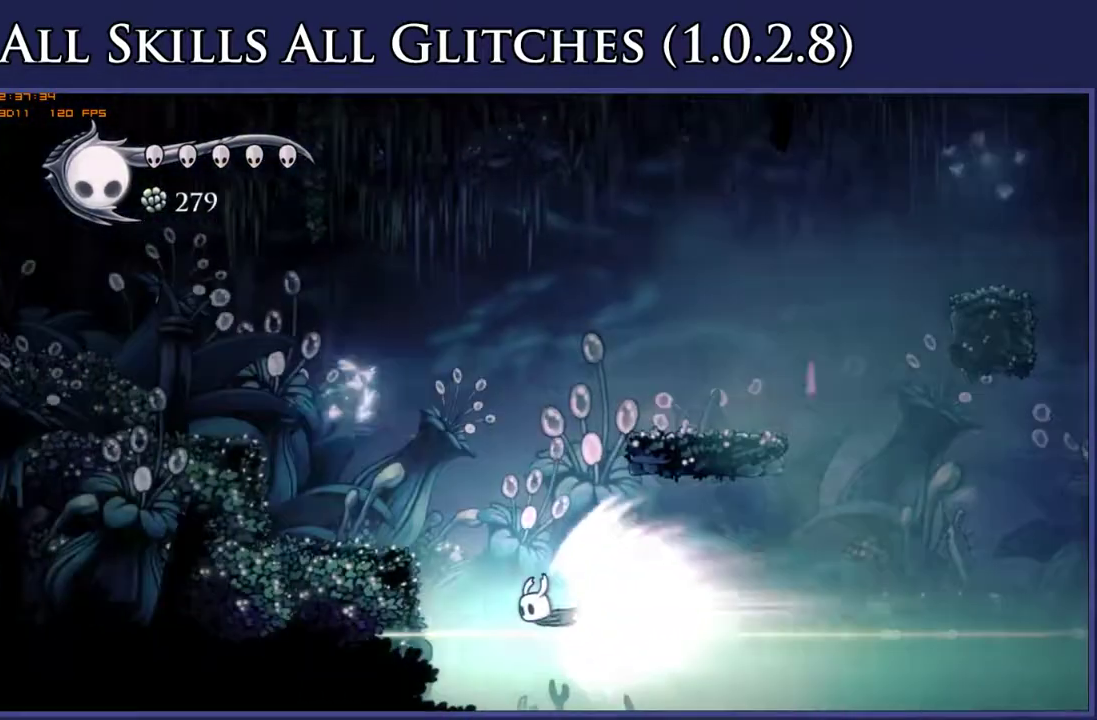
{"buttons": ["DPAD_LEFT"], "right_stick": "center", "events": []}
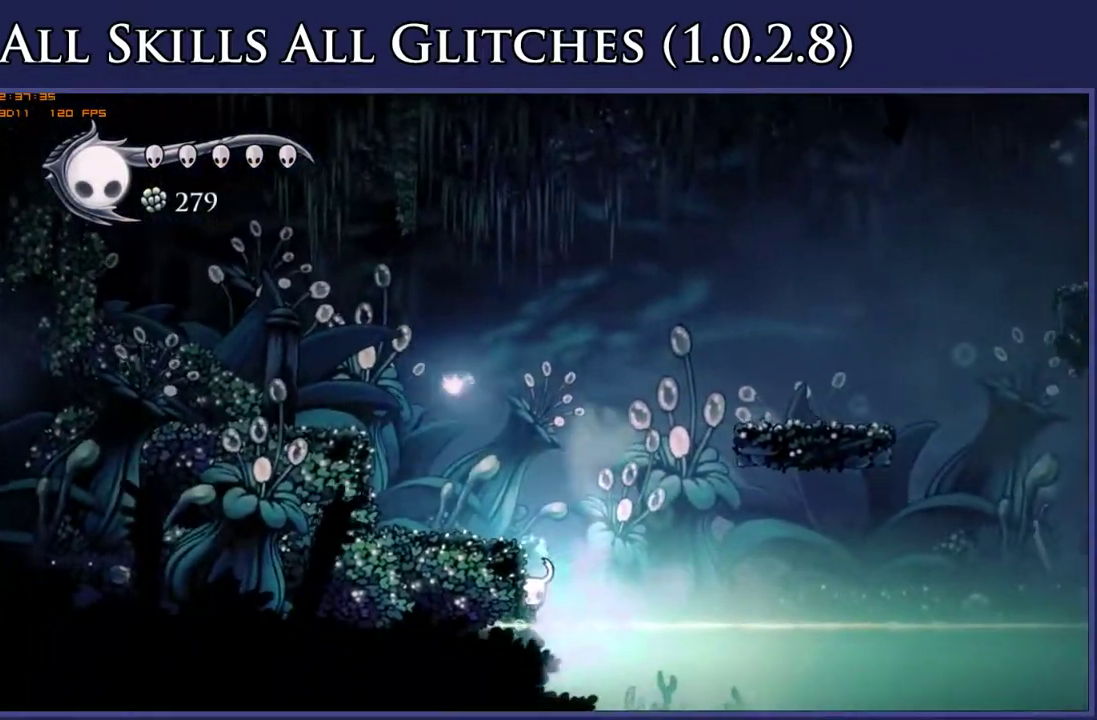
{"buttons": ["A", "DPAD_RIGHT"], "right_stick": "center", "events": [[250, "A", "down"], [333, "DPAD_LEFT", "up"], [367, "DPAD_RIGHT", "down"]]}
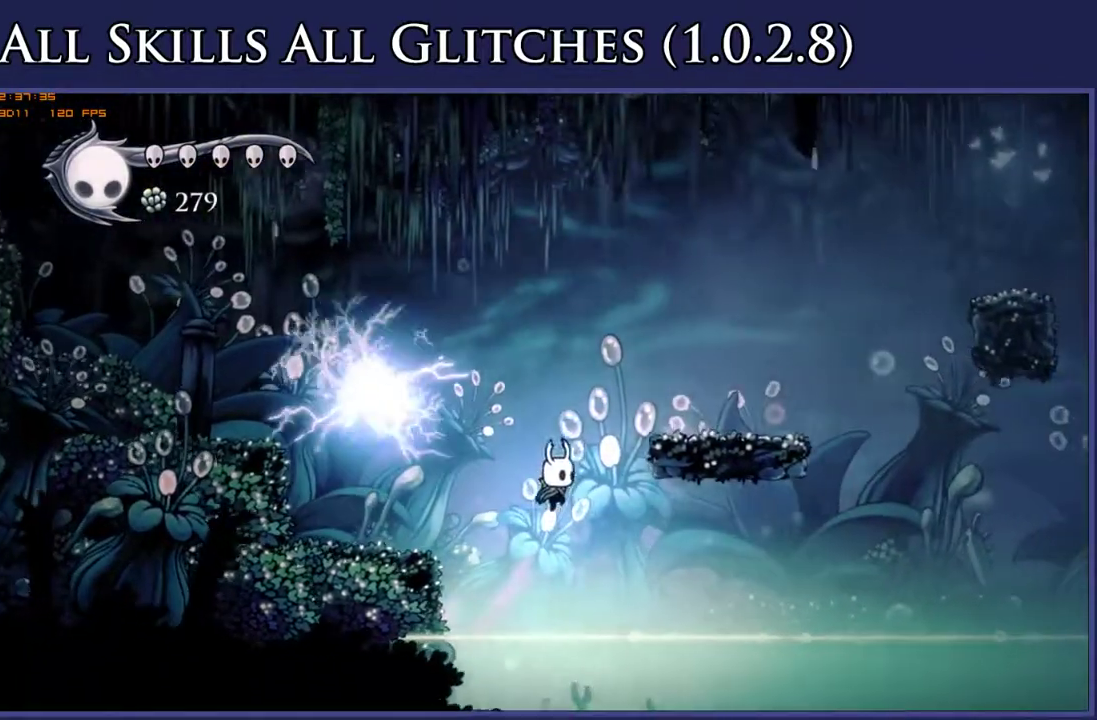
{"buttons": ["A", "DPAD_LEFT"], "right_stick": "center", "events": [[50, "DPAD_RIGHT", "up"], [100, "DPAD_LEFT", "down"], [300, "R2", "down"], [433, "R2", "up"]]}
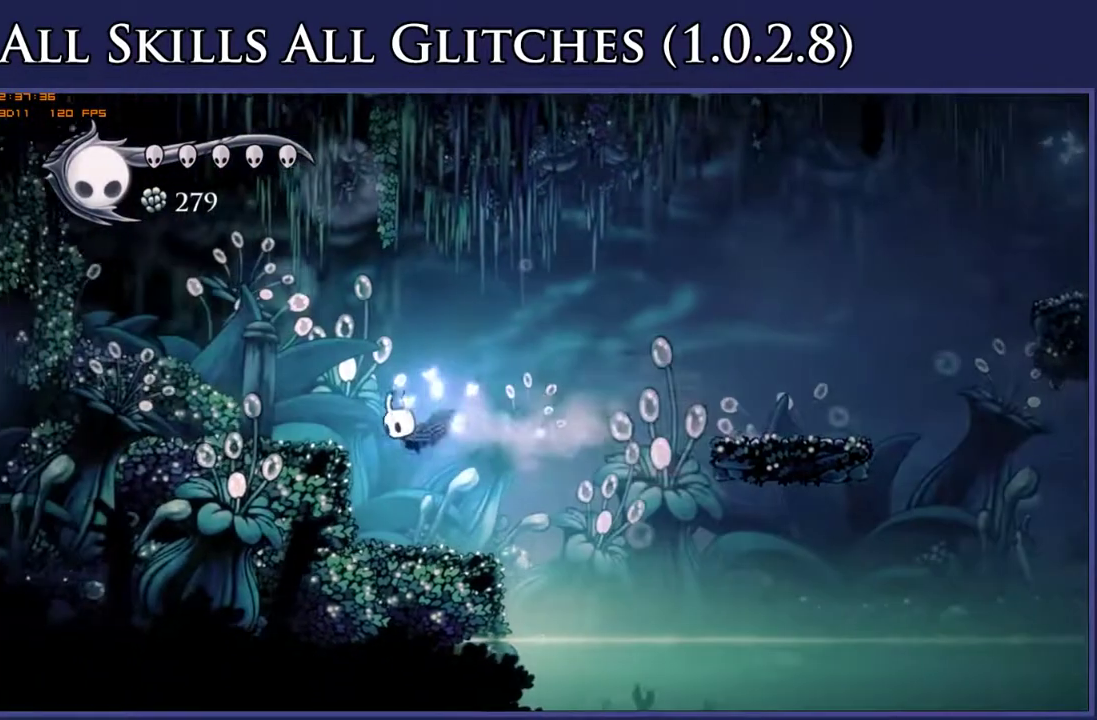
{"buttons": ["DPAD_LEFT"], "right_stick": "center", "events": [[33, "A", "up"], [217, "A", "down"], [350, "R2", "down"], [367, "A", "up"], [500, "R2", "up"]]}
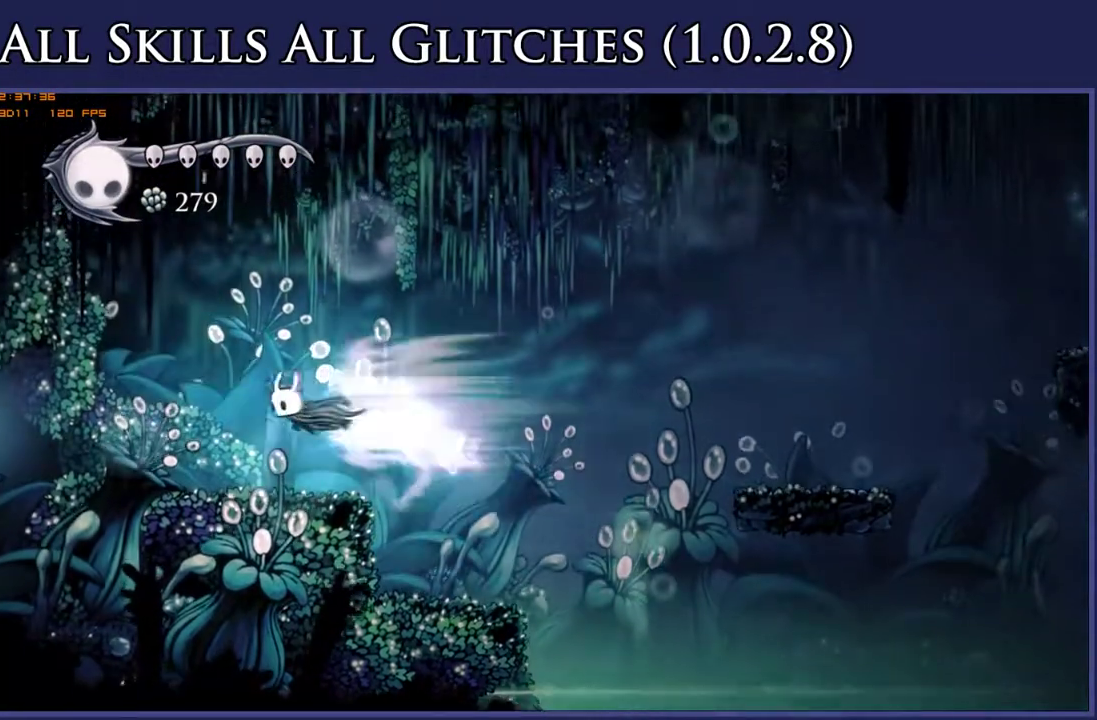
{"buttons": ["R2", "DPAD_LEFT"], "right_stick": "center", "events": [[400, "R2", "down"]]}
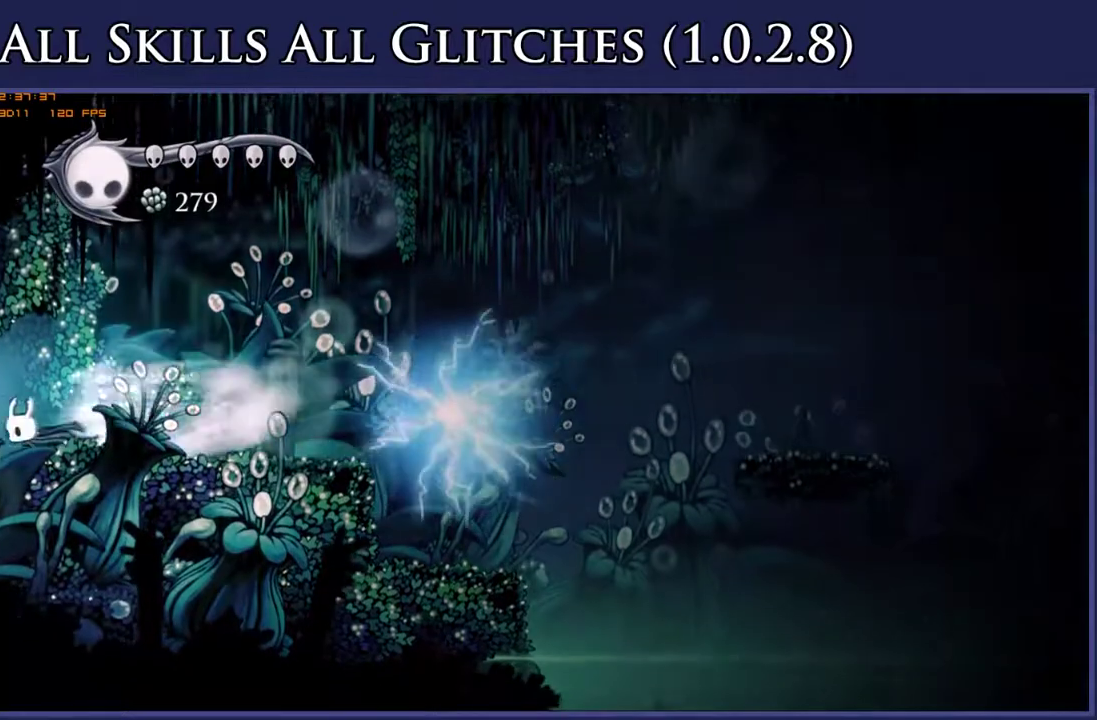
{"buttons": ["DPAD_LEFT"], "right_stick": "center", "events": [[33, "R2", "up"], [267, "DPAD_LEFT", "up"], [500, "DPAD_LEFT", "down"]]}
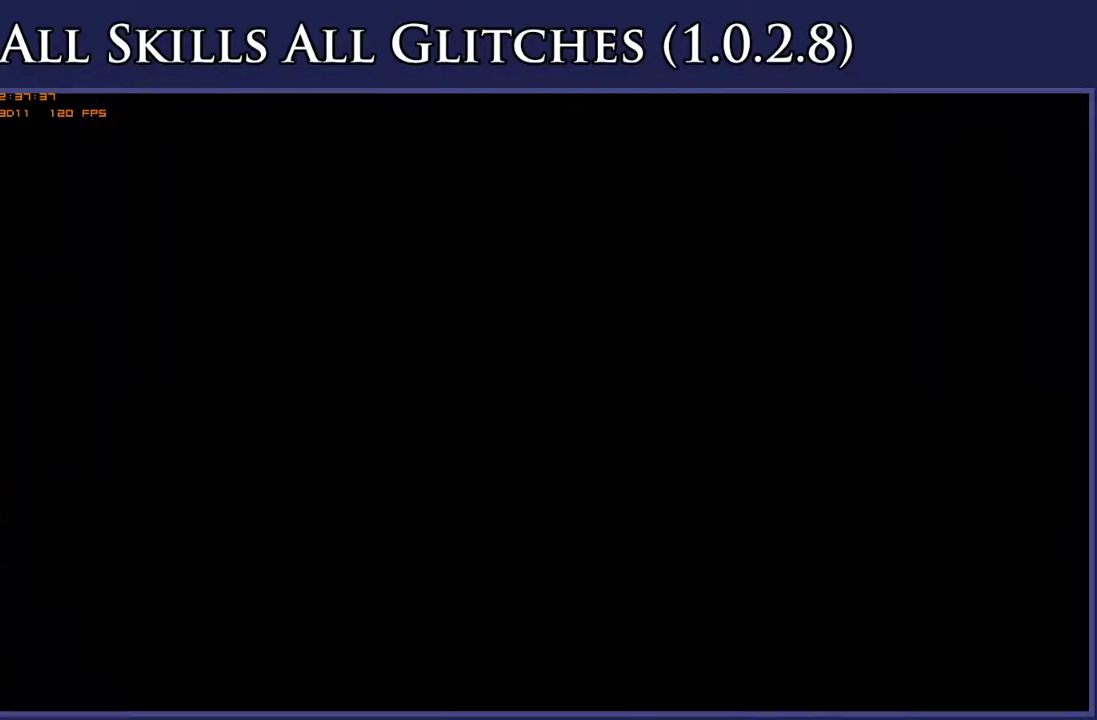
{"buttons": ["DPAD_LEFT"], "right_stick": "center", "events": []}
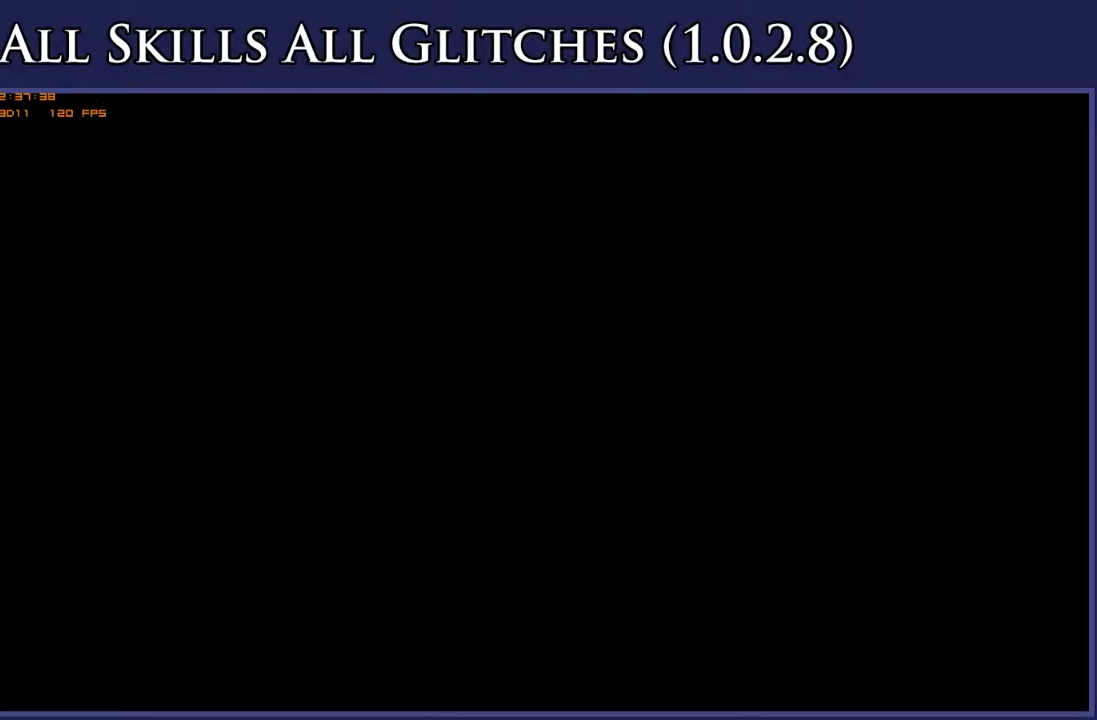
{"buttons": ["DPAD_LEFT"], "right_stick": "center", "events": []}
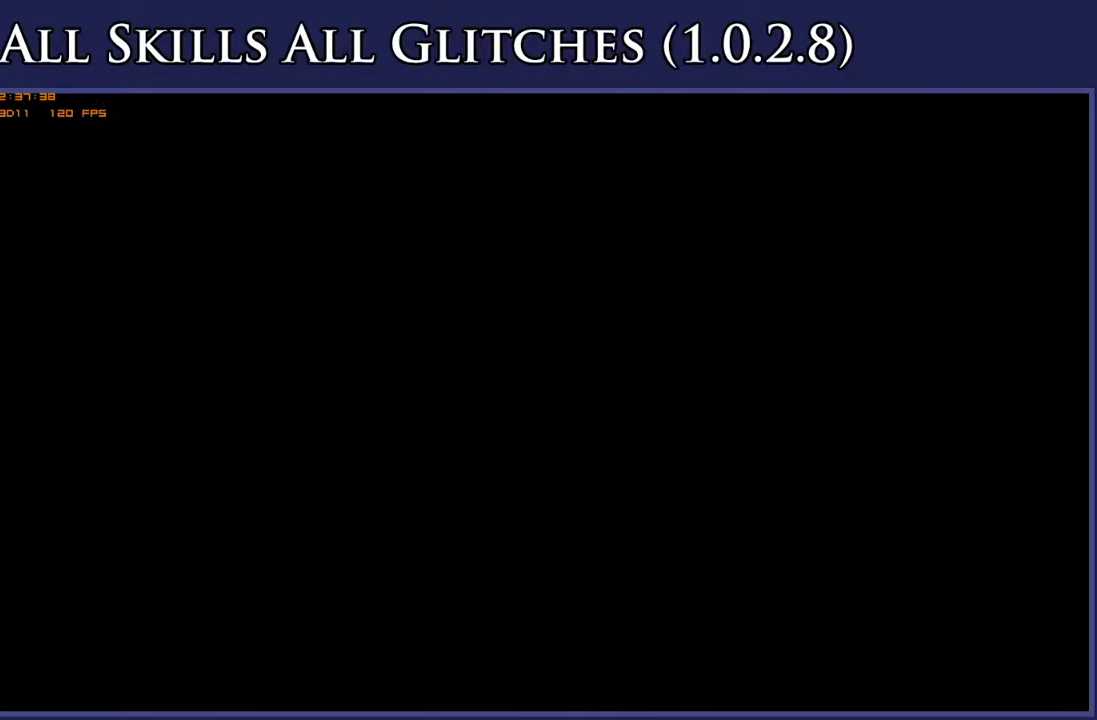
{"buttons": ["DPAD_LEFT"], "right_stick": "center", "events": []}
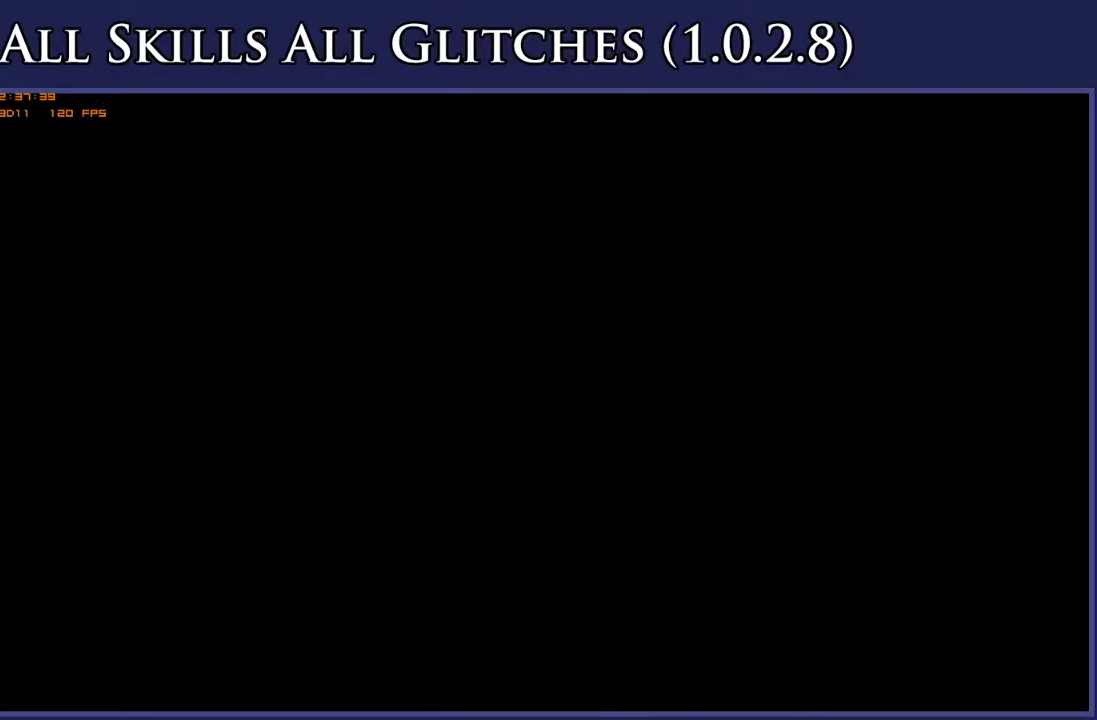
{"buttons": ["DPAD_LEFT"], "right_stick": "center", "events": []}
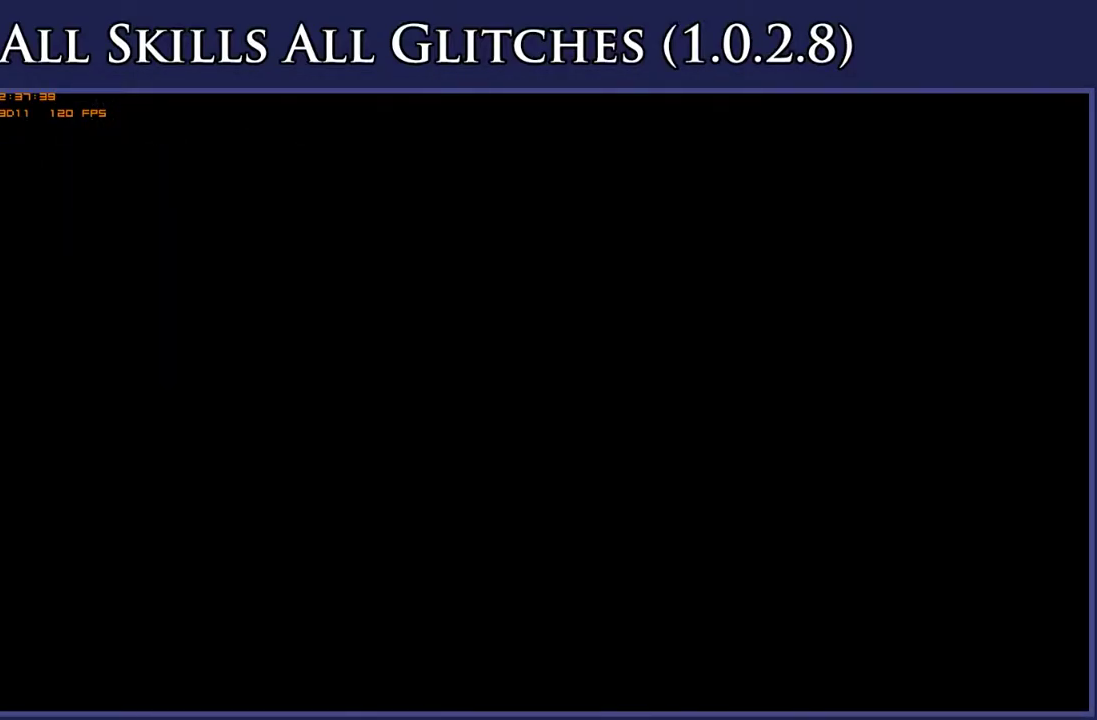
{"buttons": ["DPAD_LEFT"], "right_stick": "center", "events": []}
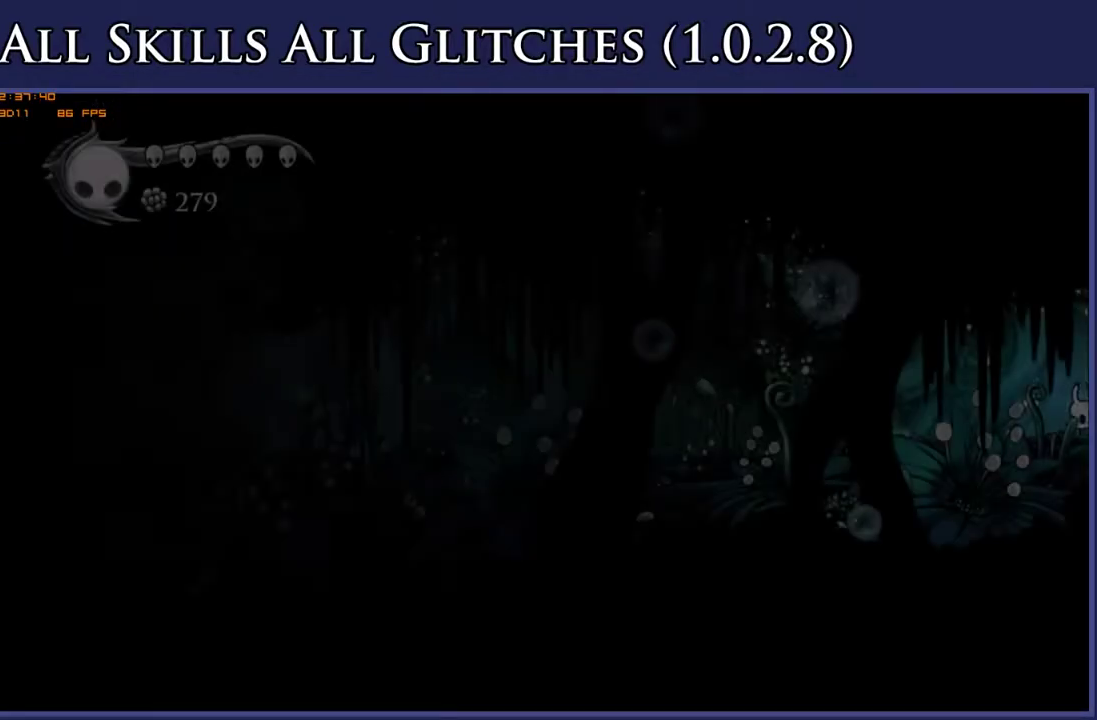
{"buttons": ["R2", "DPAD_LEFT"], "right_stick": "center", "events": [[417, "R2", "down"]]}
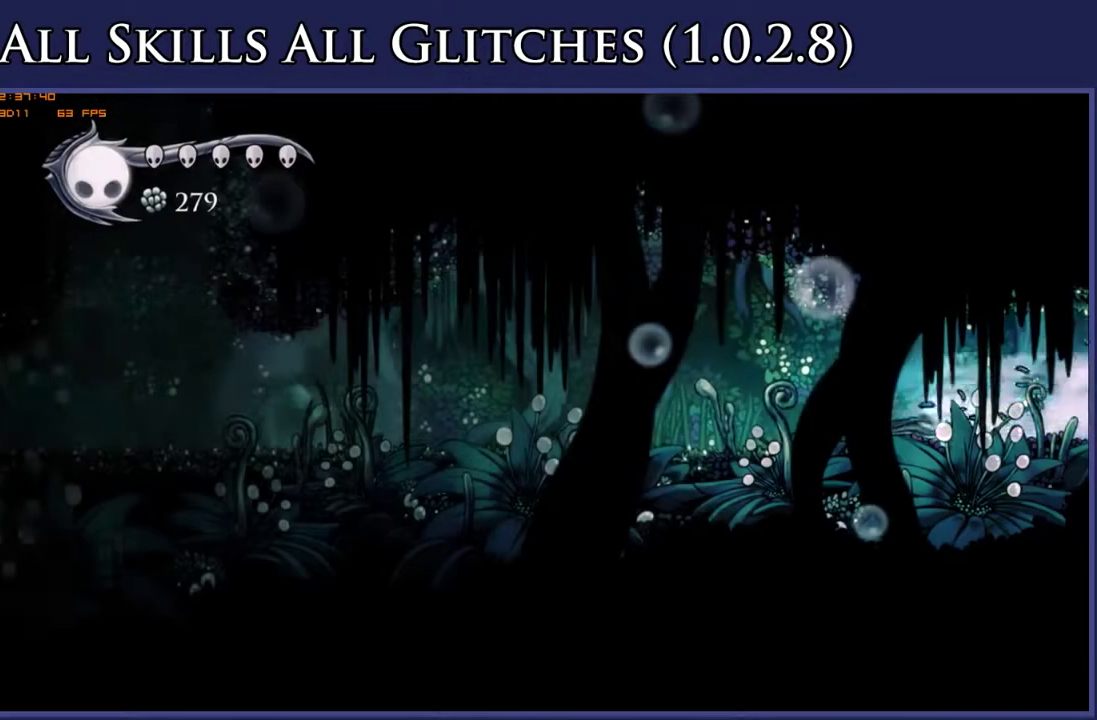
{"buttons": ["DPAD_LEFT"], "right_stick": "center", "events": [[50, "R2", "up"], [317, "R2", "down"], [433, "R2", "up"]]}
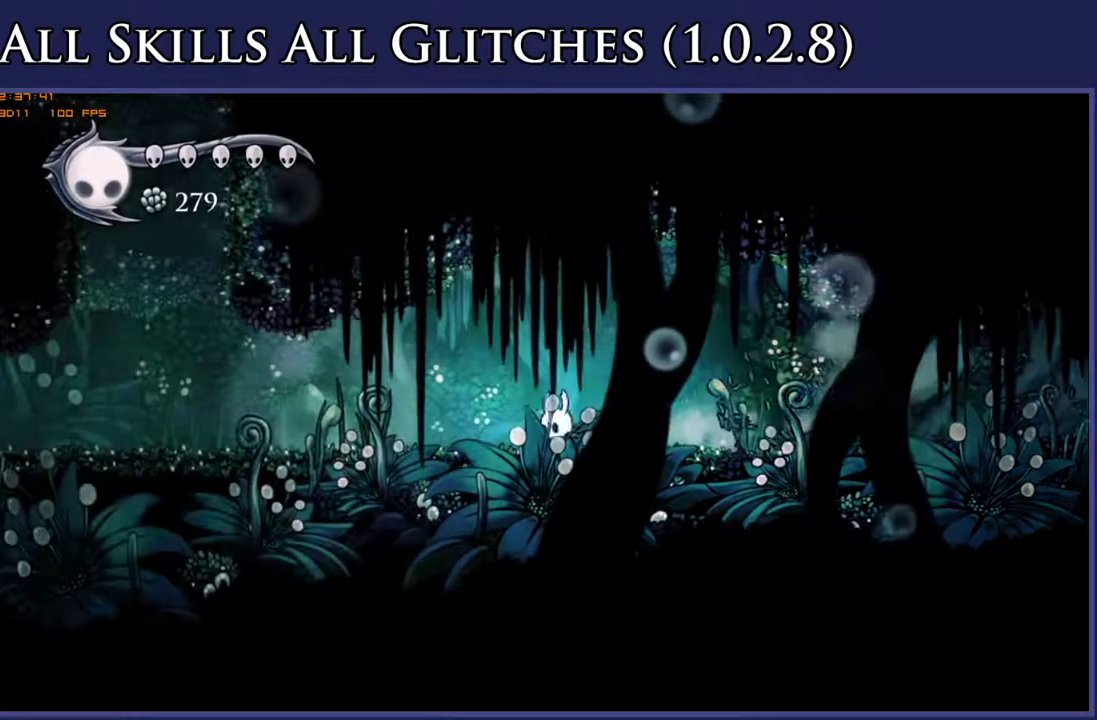
{"buttons": ["DPAD_LEFT"], "right_stick": "center", "events": [[233, "R2", "down"], [417, "R2", "up"]]}
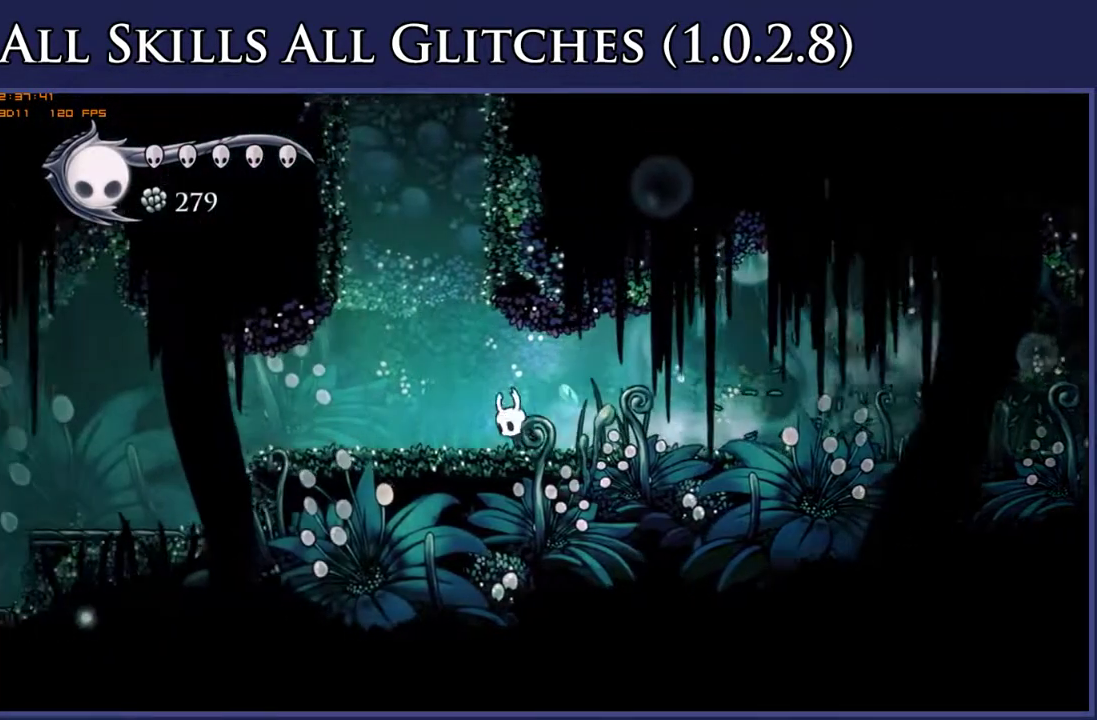
{"buttons": ["A", "DPAD_LEFT"], "right_stick": "center", "events": [[200, "A", "down"]]}
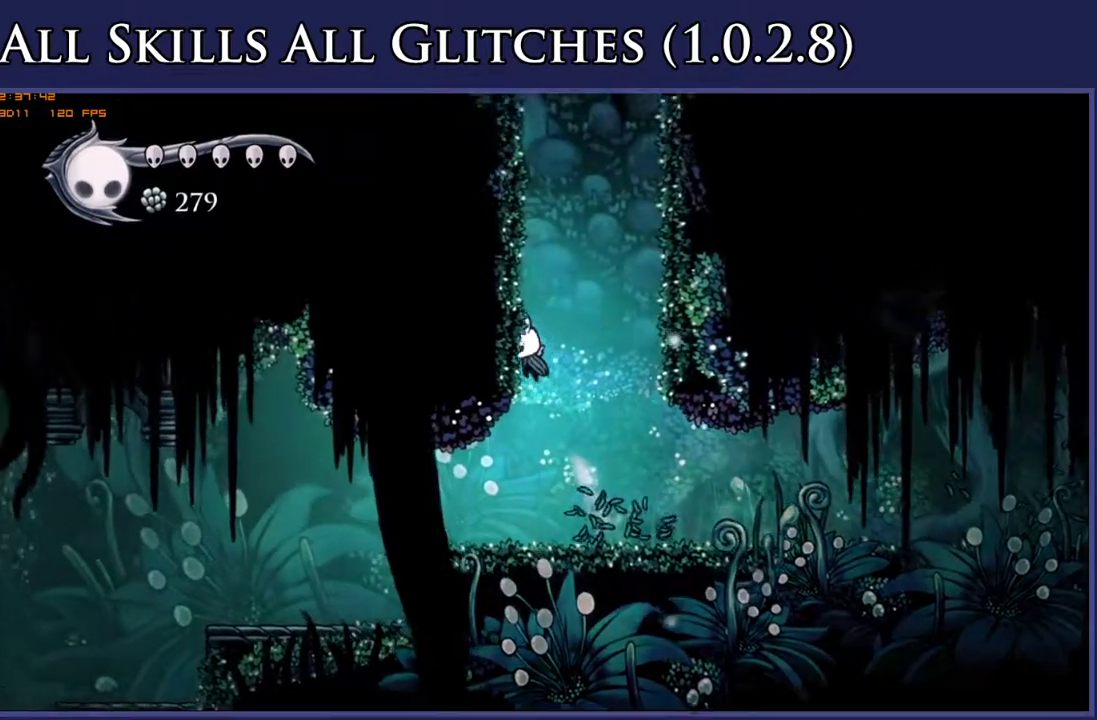
{"buttons": ["A", "DPAD_LEFT"], "right_stick": "center", "events": [[83, "A", "up"], [133, "A", "down"]]}
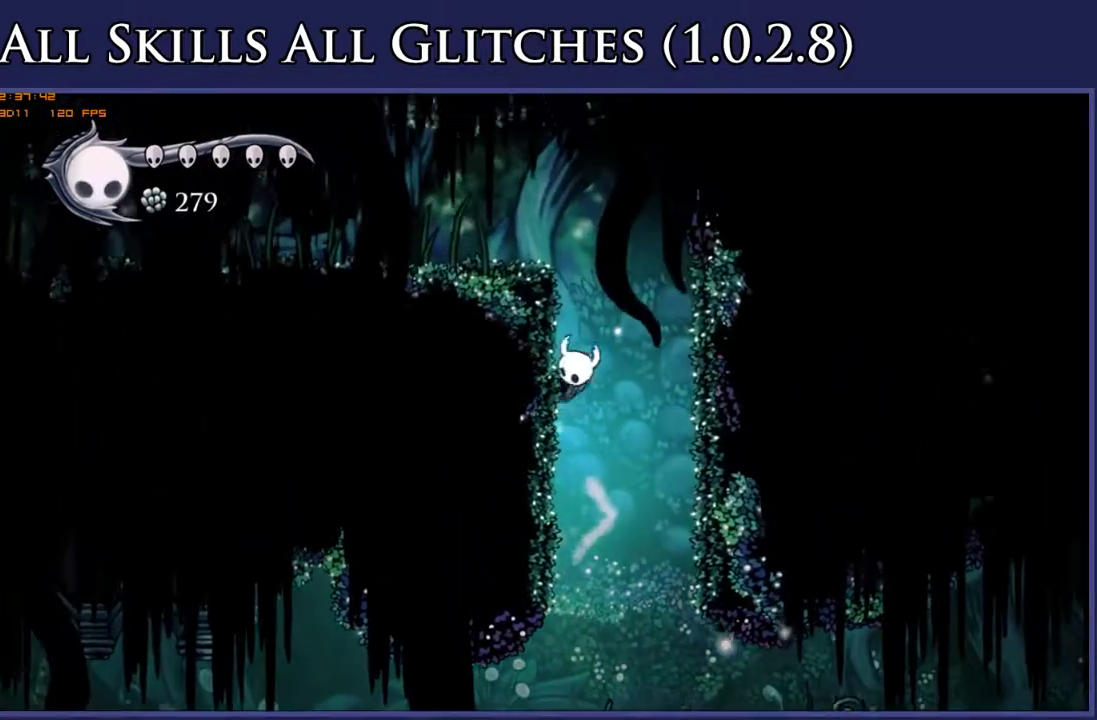
{"buttons": ["DPAD_LEFT"], "right_stick": "center", "events": [[283, "R2", "down"], [300, "A", "up"], [433, "R2", "up"]]}
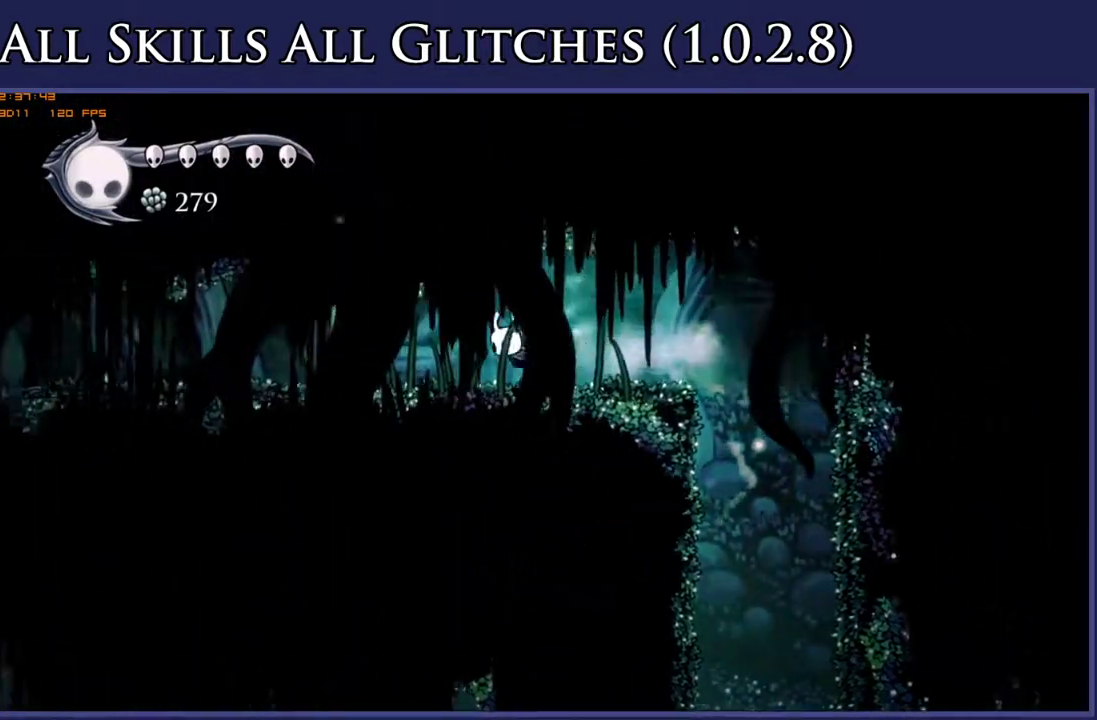
{"buttons": ["DPAD_LEFT"], "right_stick": "center", "events": [[233, "R2", "down"], [367, "R2", "up"]]}